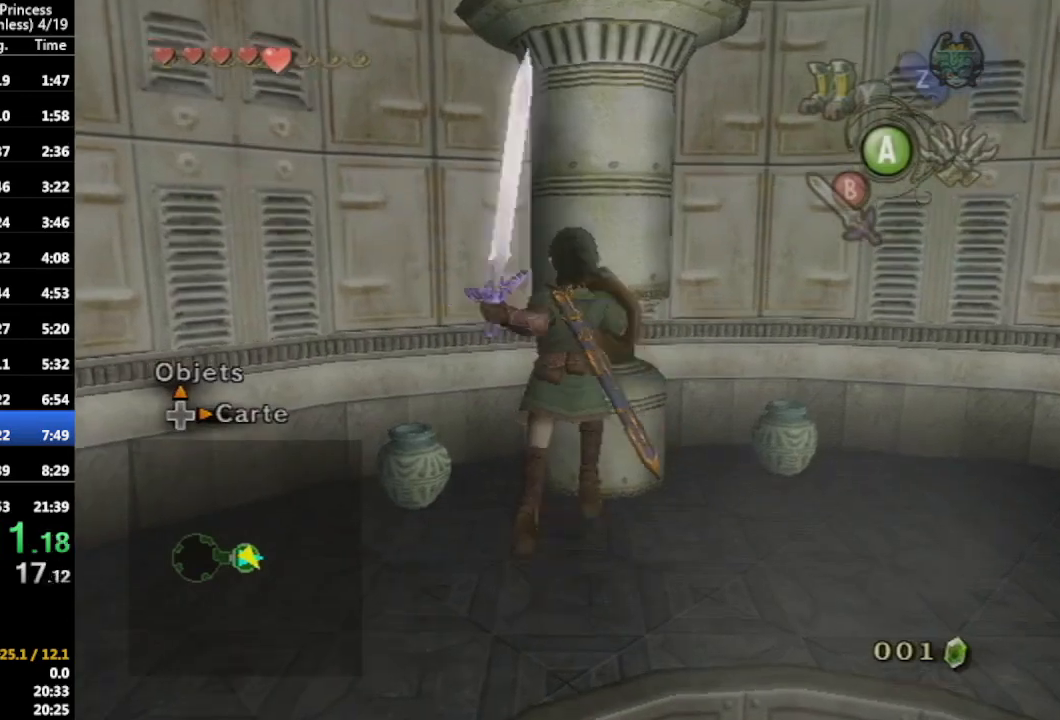
Gameplay with a controller (Nintendo layout); each line is a JSON object with the inputs held at the frame after it. "events" lists button and stick changes between this image and that frame as [ms after this image, input, new state], when the widget could be followed in between. Not read: L3 R3.
{"buttons": [], "left_stick": "up-right", "right_stick": "center", "events": [[200, "right_stick", "left"], [300, "left_stick", "up-right"], [333, "right_stick", "center"]]}
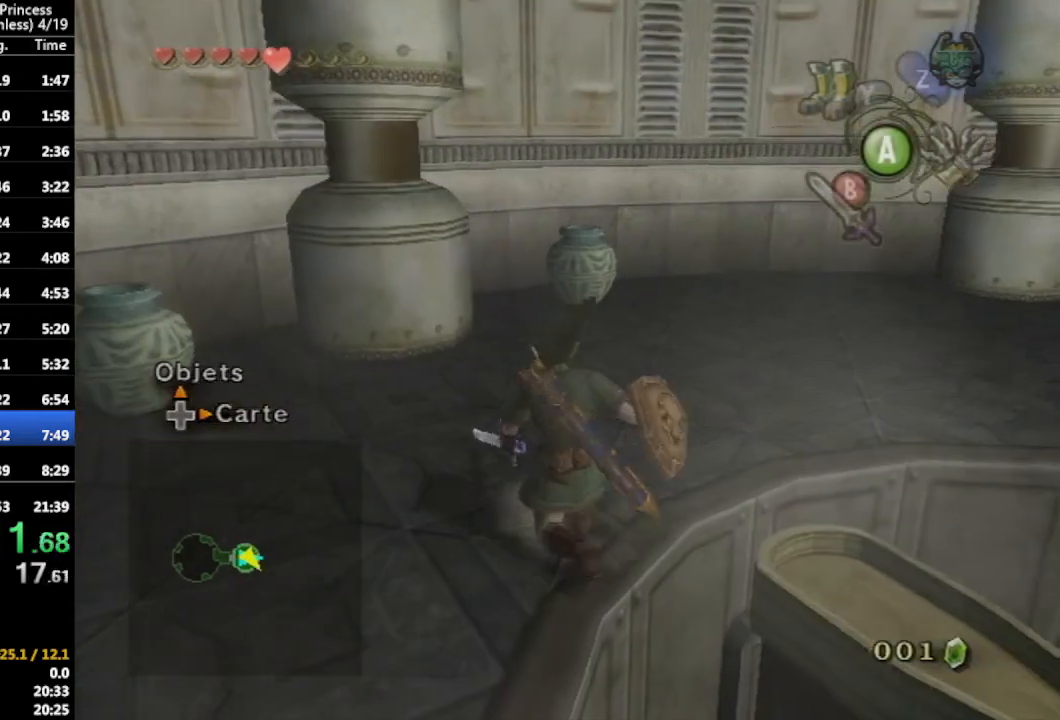
{"buttons": [], "left_stick": "up-right", "right_stick": "center", "events": [[67, "A", "down"], [167, "A", "up"], [233, "right_stick", "left"], [433, "right_stick", "center"]]}
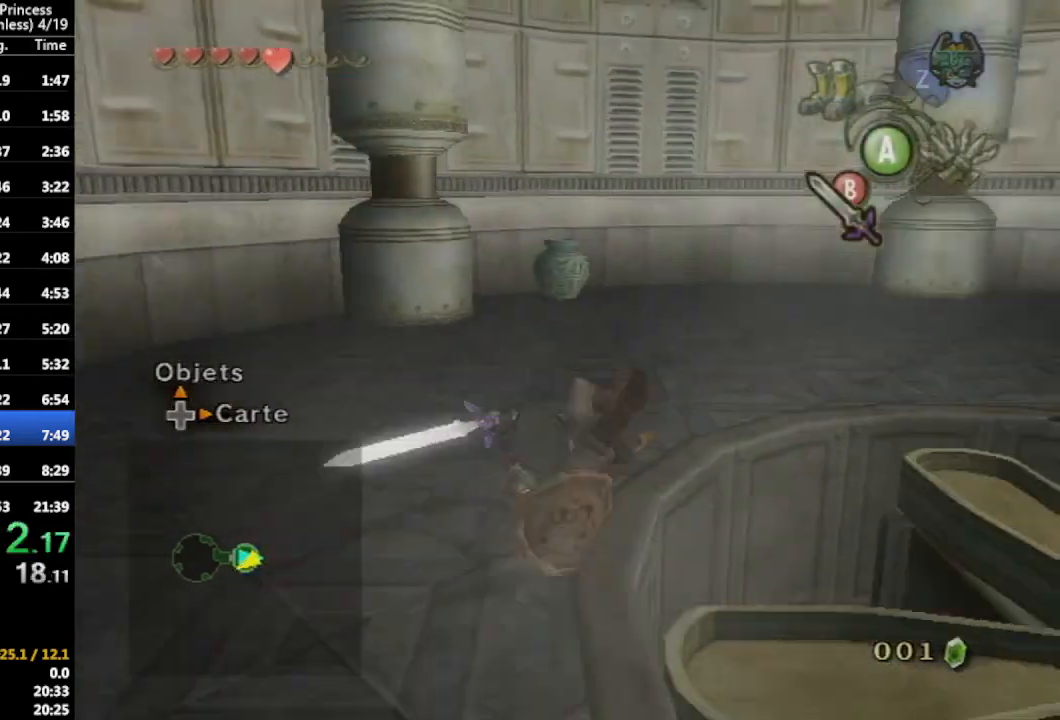
{"buttons": [], "left_stick": "up-right", "right_stick": "center", "events": [[300, "A", "down"], [433, "A", "up"]]}
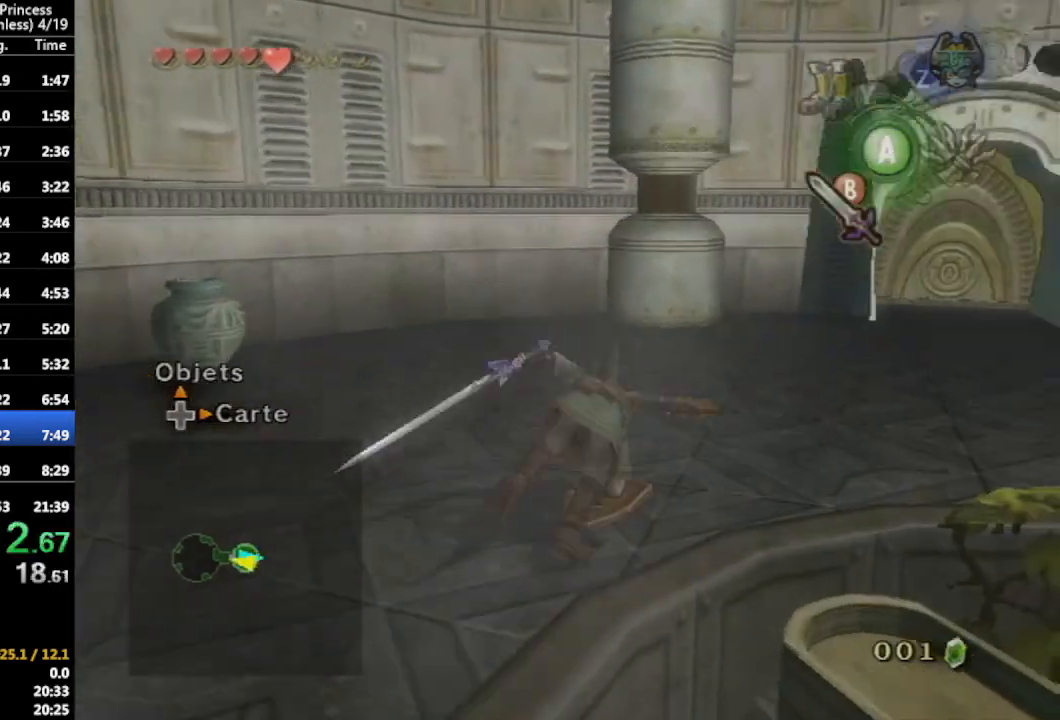
{"buttons": ["A"], "left_stick": "up-right", "right_stick": "center", "events": [[467, "A", "down"]]}
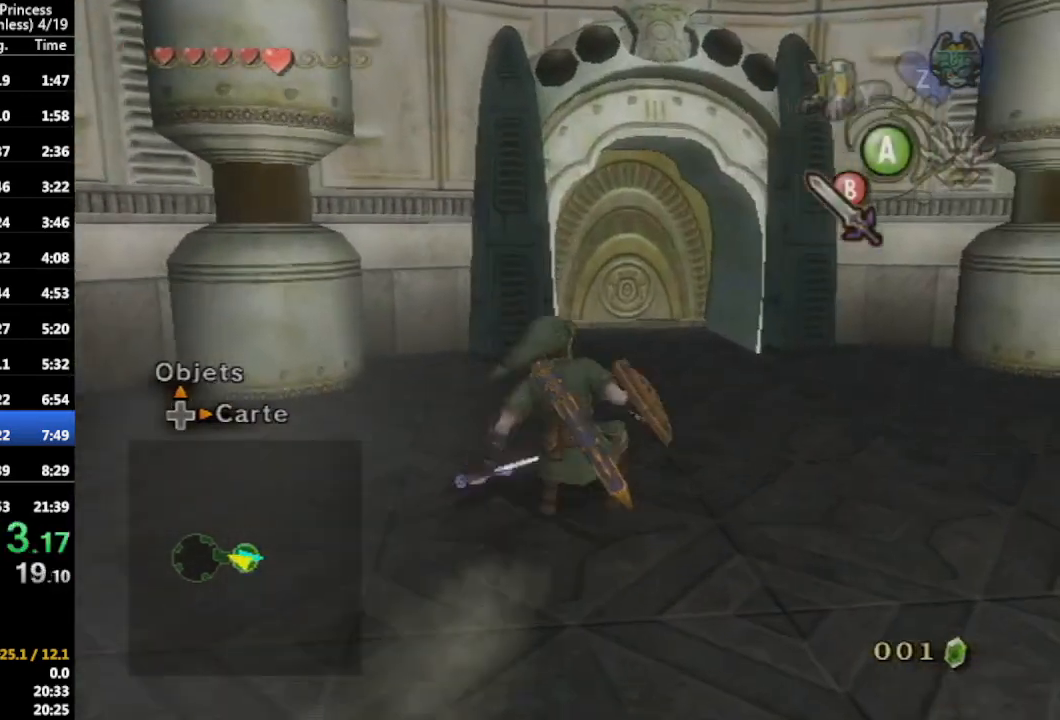
{"buttons": [], "left_stick": "up", "right_stick": "center", "events": [[33, "A", "up"], [33, "left_stick", "up"], [133, "A", "down"], [200, "A", "up"]]}
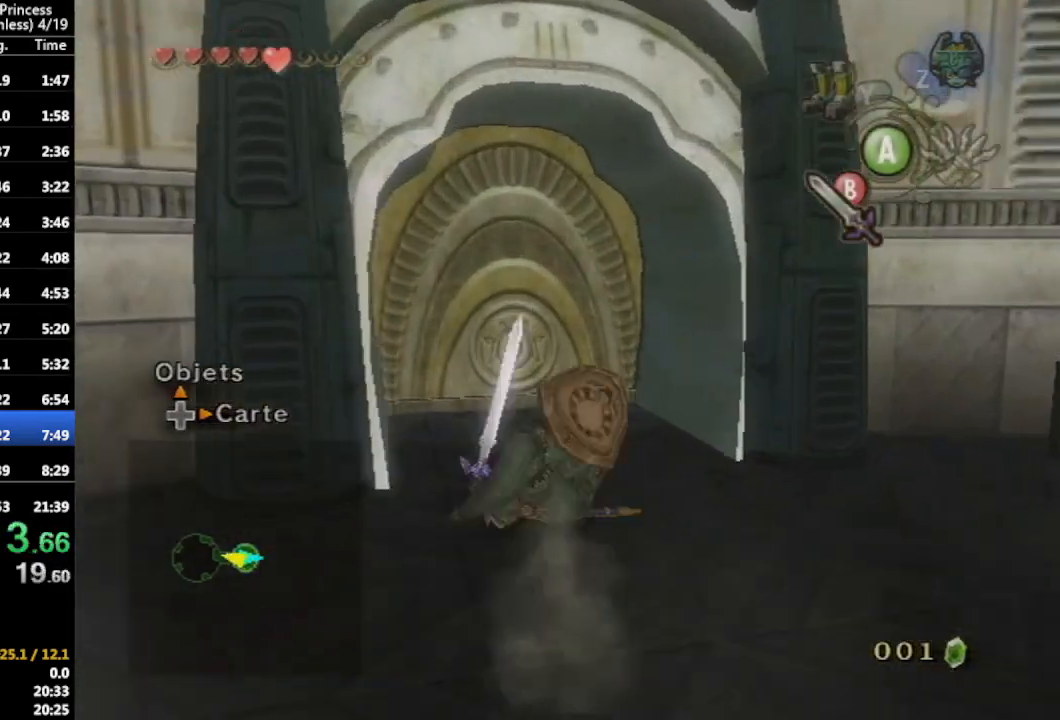
{"buttons": [], "left_stick": "center", "right_stick": "center", "events": [[267, "A", "down"], [333, "A", "up"], [467, "left_stick", "center"]]}
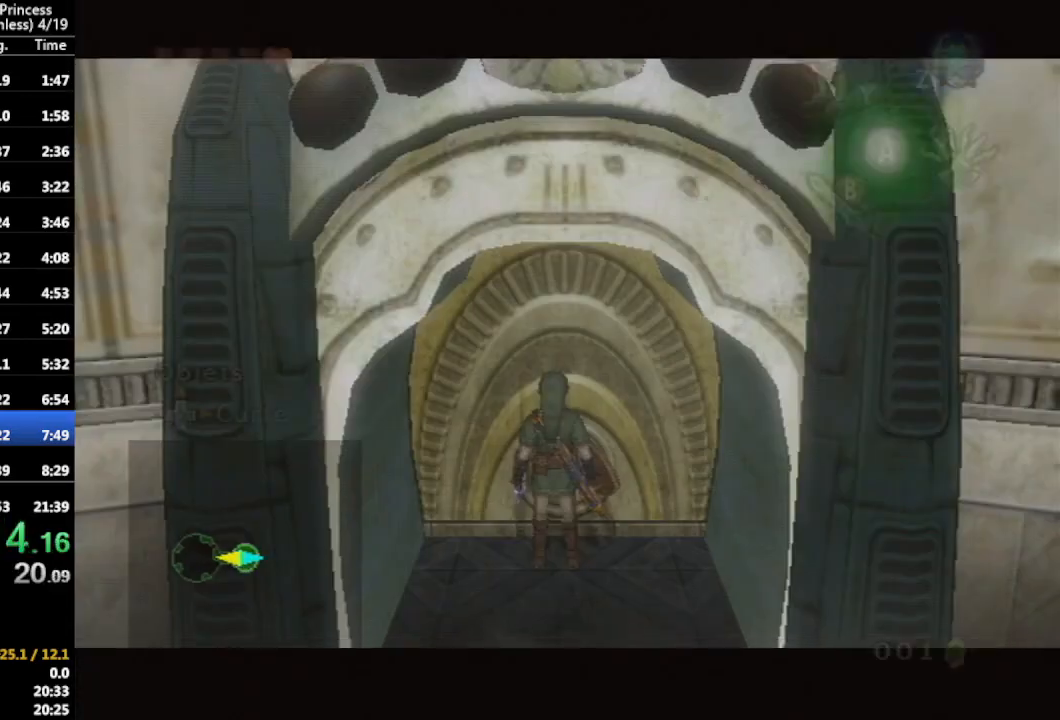
{"buttons": [], "left_stick": "center", "right_stick": "center", "events": []}
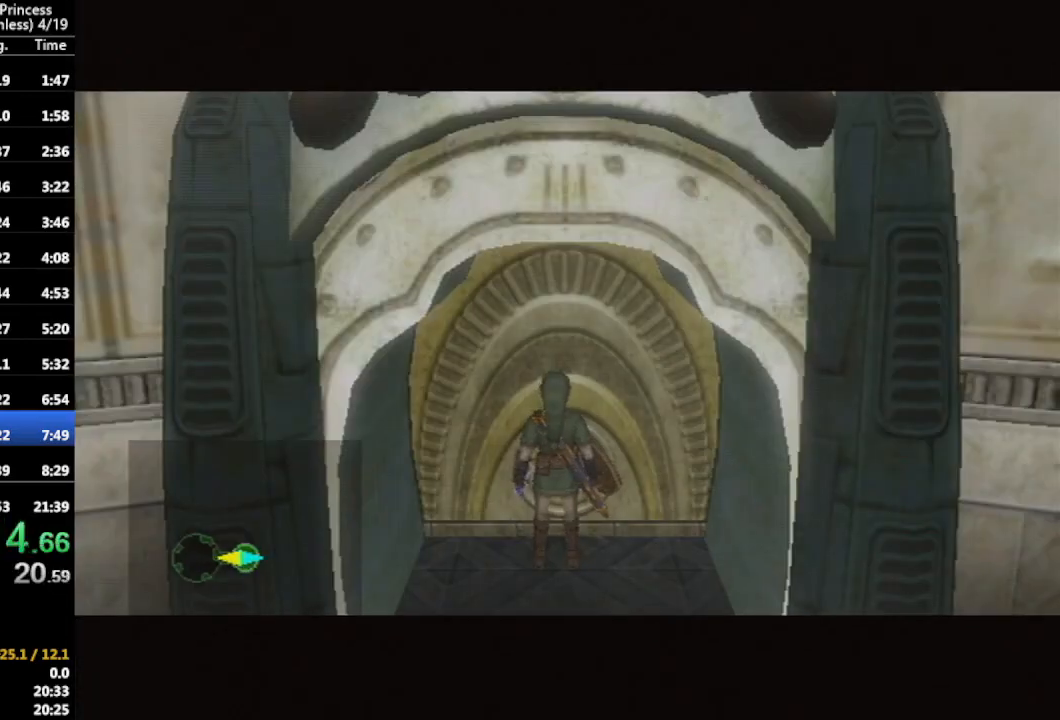
{"buttons": [], "left_stick": "center", "right_stick": "center", "events": []}
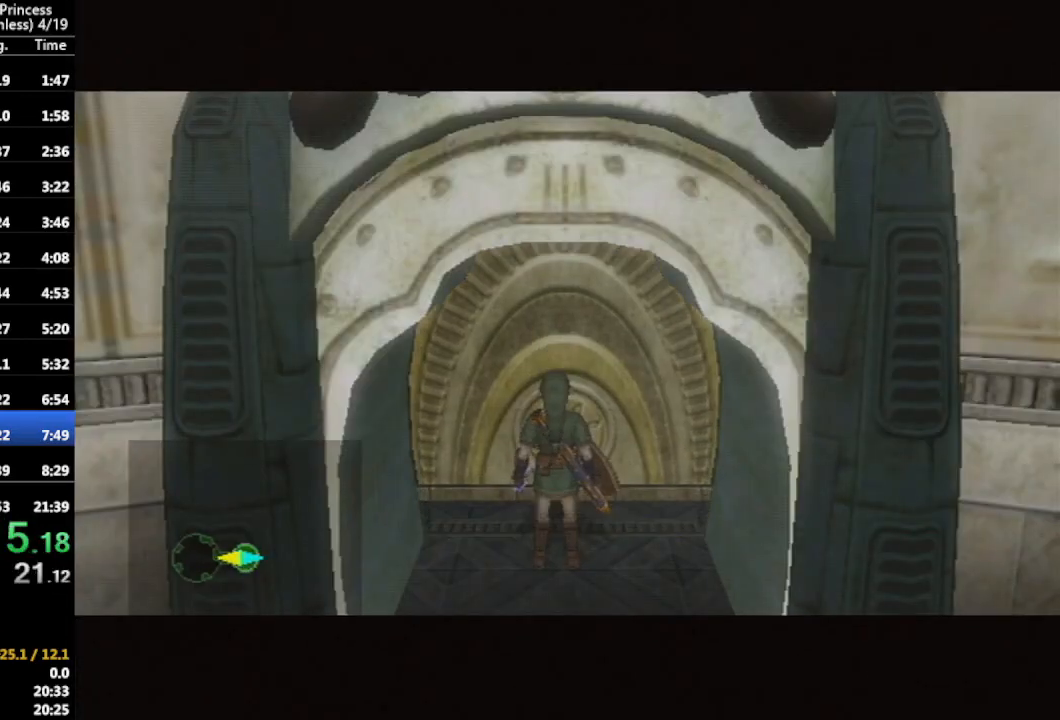
{"buttons": [], "left_stick": "center", "right_stick": "center", "events": []}
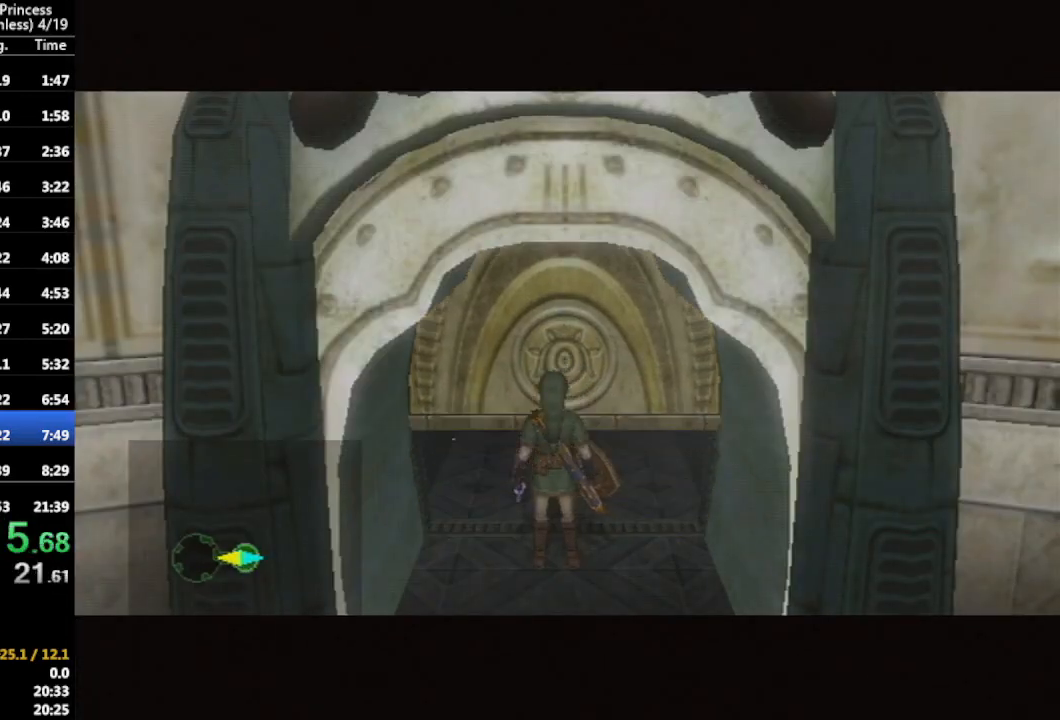
{"buttons": [], "left_stick": "center", "right_stick": "center", "events": []}
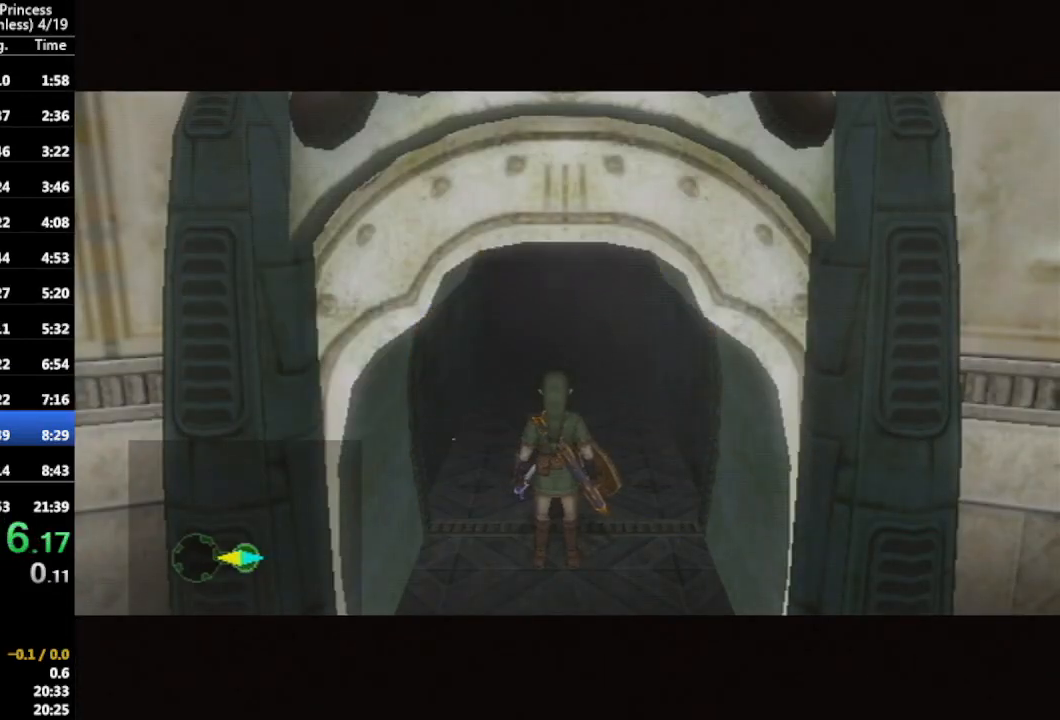
{"buttons": [], "left_stick": "center", "right_stick": "center", "events": []}
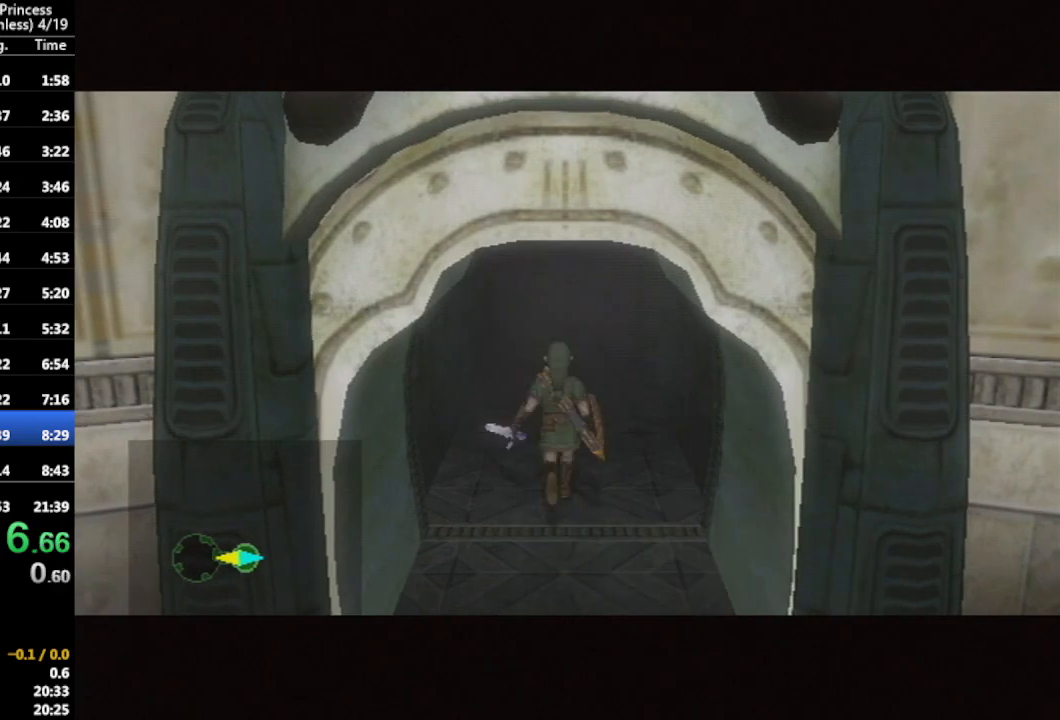
{"buttons": [], "left_stick": "center", "right_stick": "center", "events": []}
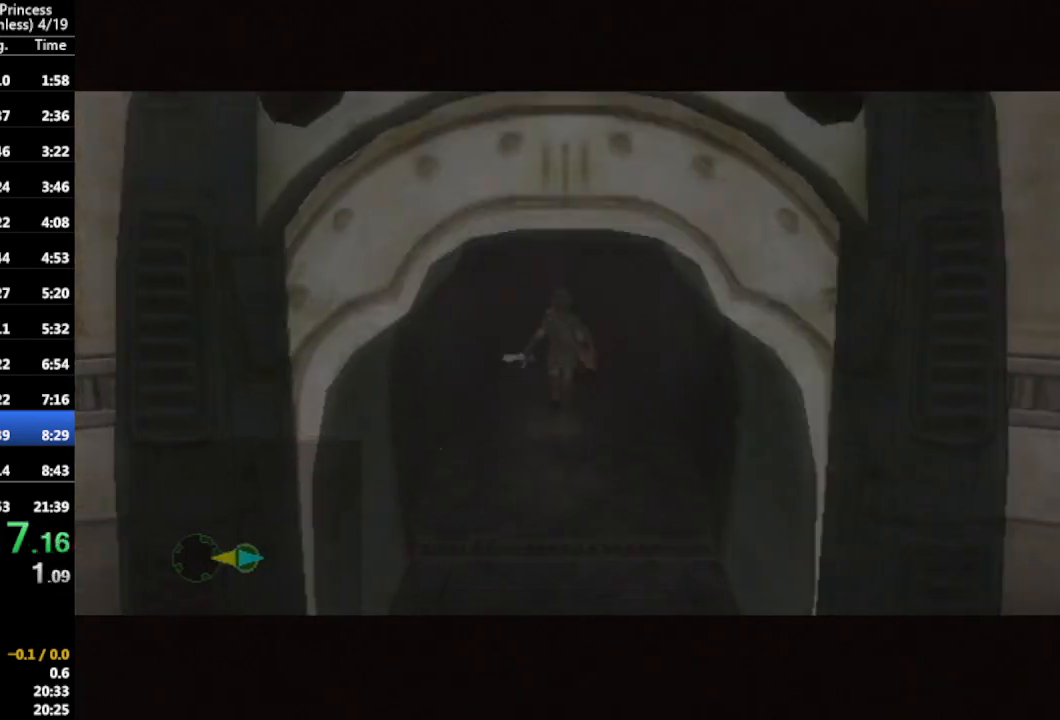
{"buttons": [], "left_stick": "up-right", "right_stick": "down-right", "events": [[67, "left_stick", "up-right"], [267, "right_stick", "up-left"], [433, "right_stick", "down-left"], [500, "right_stick", "down-right"]]}
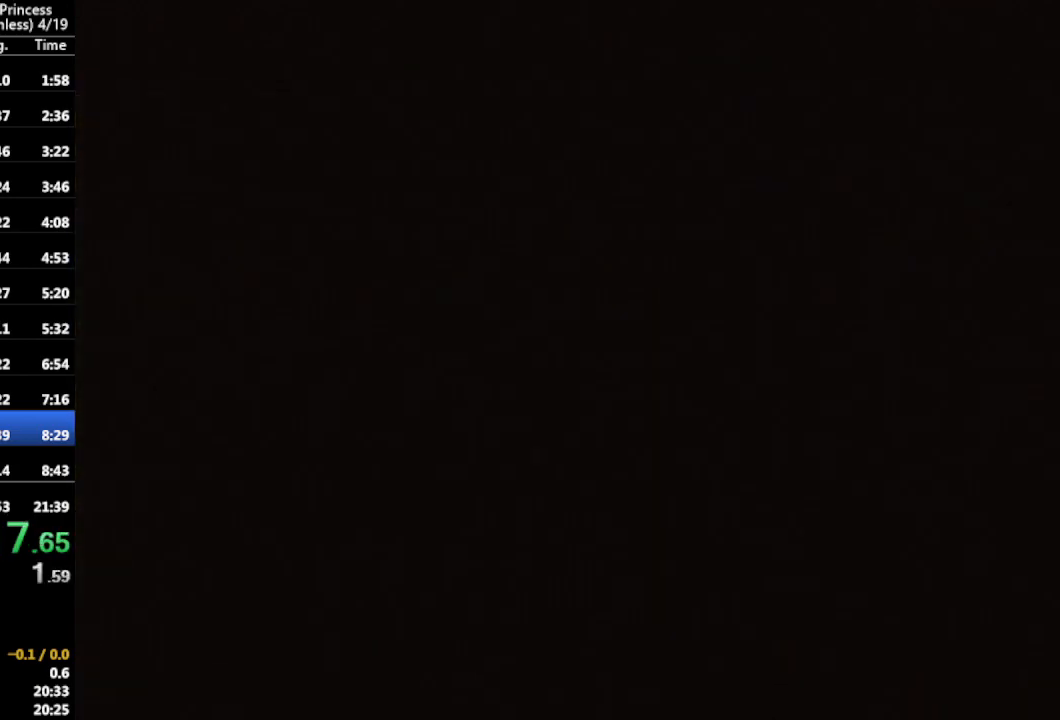
{"buttons": [], "left_stick": "down", "right_stick": "center", "events": [[67, "right_stick", "up-right"], [133, "right_stick", "up-left"], [233, "right_stick", "down-right"], [333, "right_stick", "center"], [367, "left_stick", "up-left"], [467, "left_stick", "down"]]}
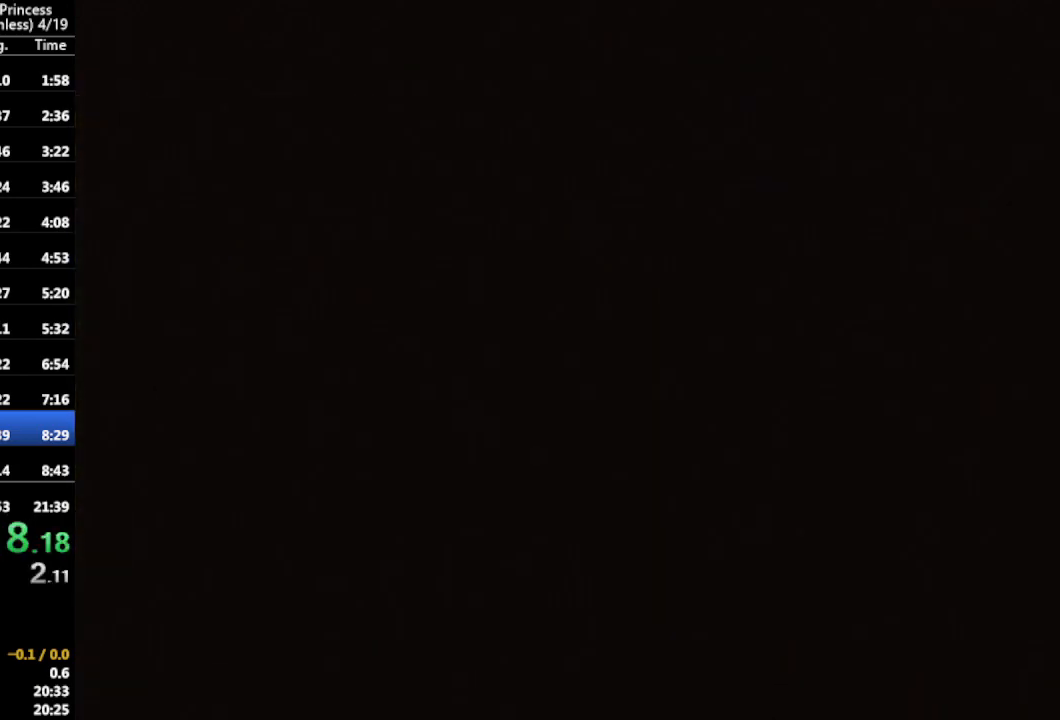
{"buttons": [], "left_stick": "right", "right_stick": "center", "events": [[67, "left_stick", "right"], [133, "left_stick", "up"], [200, "left_stick", "down-left"], [267, "left_stick", "down-right"], [400, "left_stick", "center"], [500, "left_stick", "right"]]}
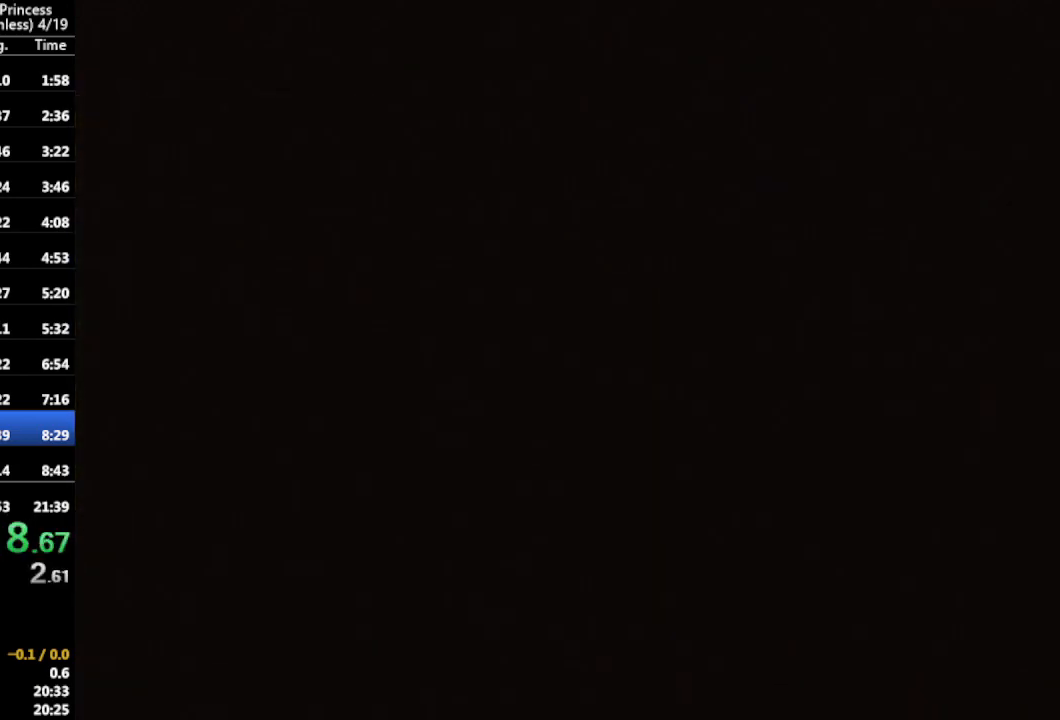
{"buttons": [], "left_stick": "left", "right_stick": "center", "events": [[100, "left_stick", "up"], [233, "left_stick", "down-left"], [300, "left_stick", "down-right"], [433, "left_stick", "up-left"], [500, "left_stick", "left"]]}
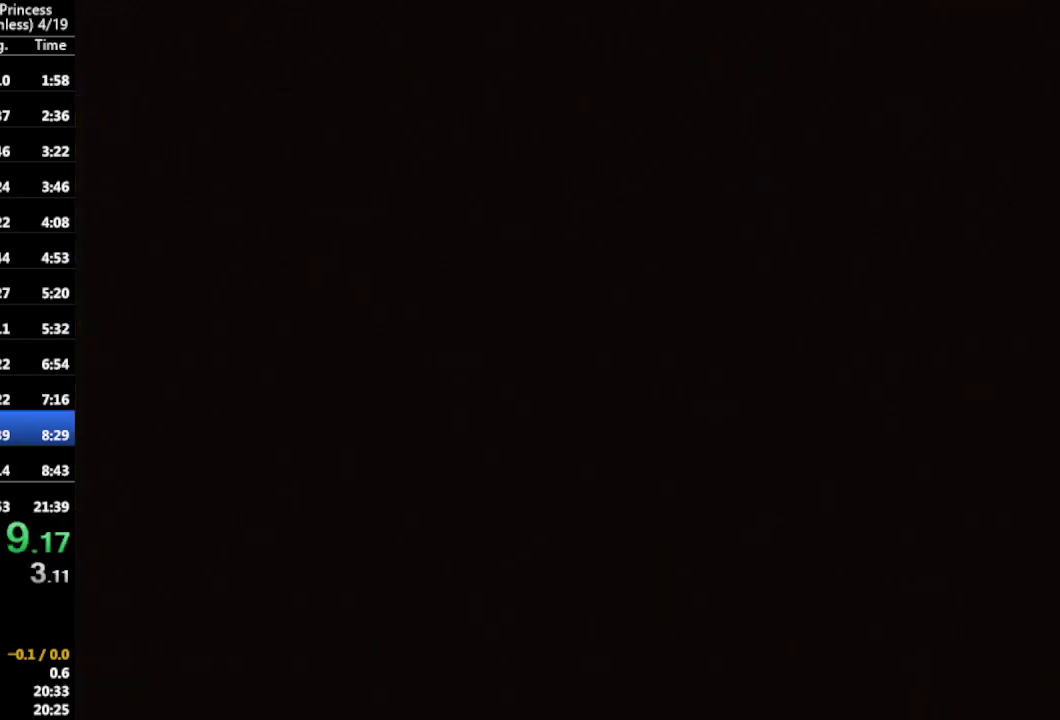
{"buttons": [], "left_stick": "up", "right_stick": "center", "events": [[33, "left_stick", "down-left"], [100, "left_stick", "down-right"], [200, "left_stick", "center"], [333, "left_stick", "right"], [433, "left_stick", "up"]]}
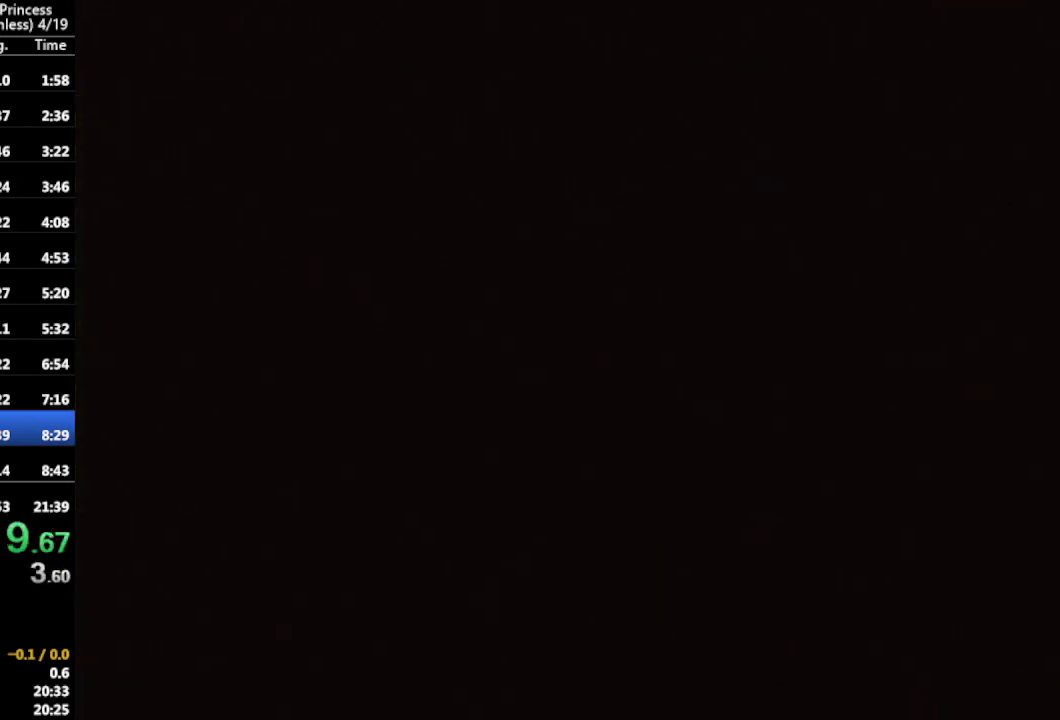
{"buttons": [], "left_stick": "right", "right_stick": "center", "events": [[67, "left_stick", "down"], [167, "left_stick", "right"], [233, "left_stick", "up"], [300, "left_stick", "left"], [367, "left_stick", "down"], [433, "left_stick", "right"]]}
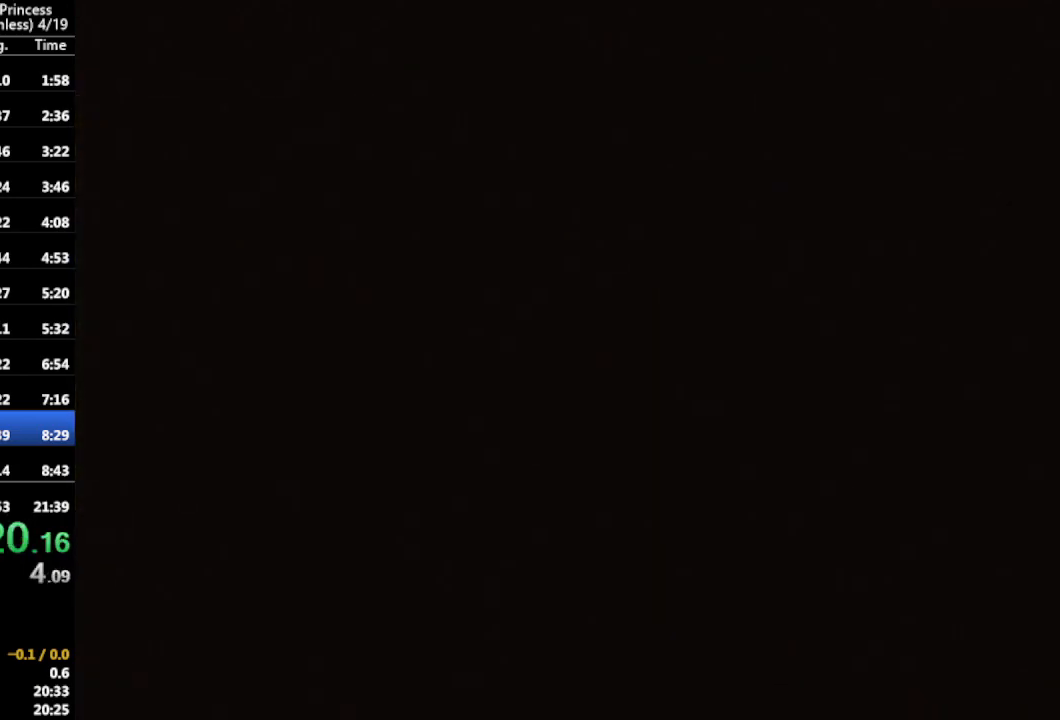
{"buttons": [], "left_stick": "up-right", "right_stick": "up", "events": [[33, "left_stick", "center"], [167, "left_stick", "up-right"], [200, "right_stick", "up-left"], [333, "right_stick", "down"], [500, "right_stick", "up"]]}
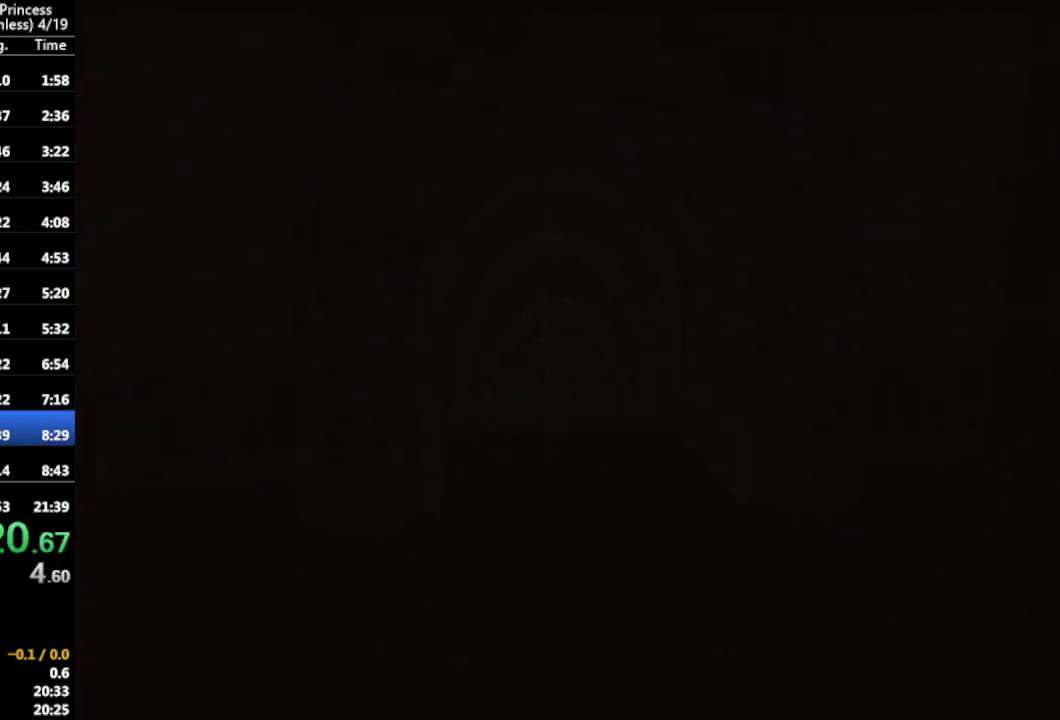
{"buttons": [], "left_stick": "up-right", "right_stick": "center", "events": [[33, "right_stick", "up-left"], [100, "right_stick", "down"], [200, "right_stick", "right"], [333, "right_stick", "down"], [433, "right_stick", "center"]]}
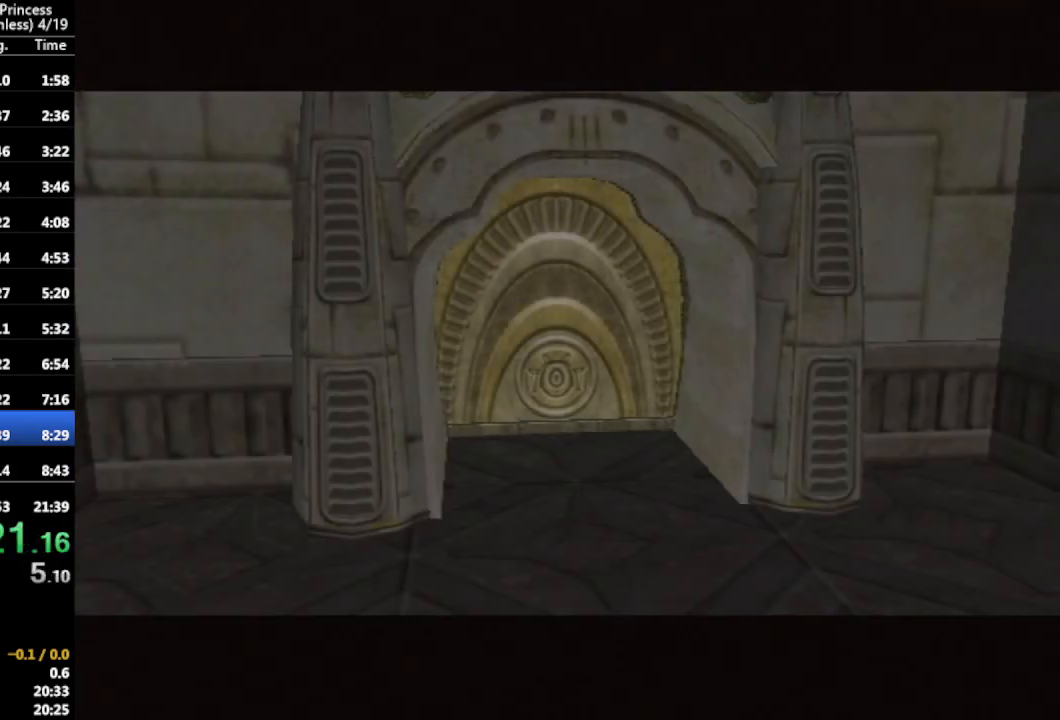
{"buttons": [], "left_stick": "right", "right_stick": "center", "events": [[67, "left_stick", "up-left"], [133, "left_stick", "down-left"], [200, "left_stick", "down-right"], [267, "left_stick", "up-right"], [333, "left_stick", "up-left"], [400, "left_stick", "down-left"], [500, "left_stick", "right"]]}
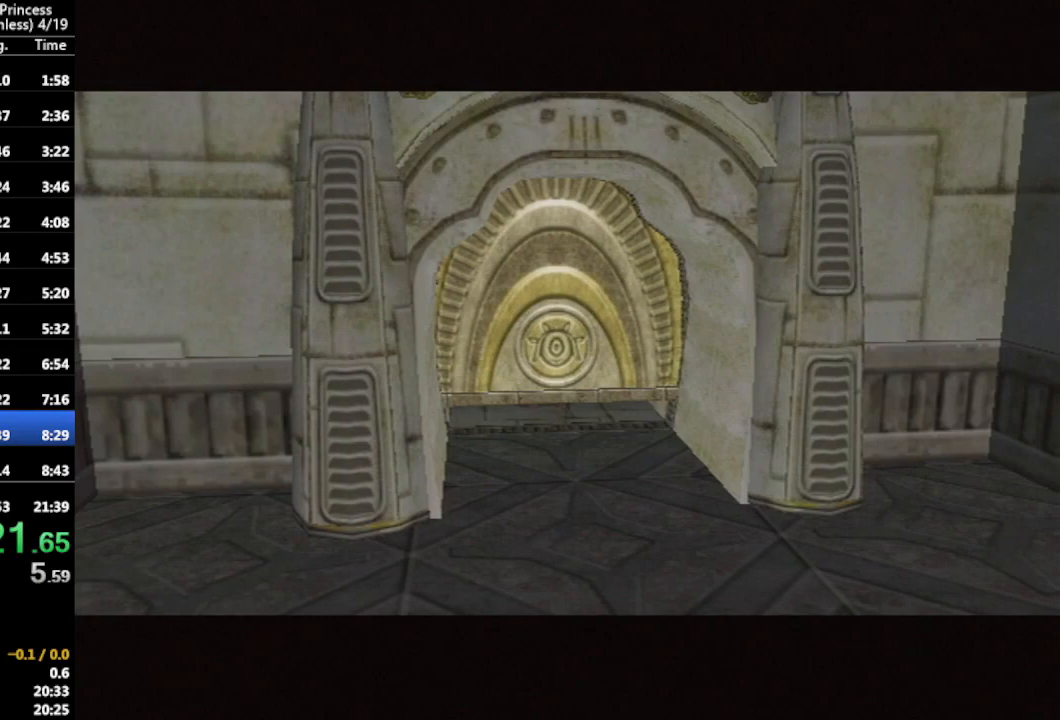
{"buttons": [], "left_stick": "right", "right_stick": "center", "events": [[33, "left_stick", "down-left"], [100, "left_stick", "center"], [200, "left_stick", "up-right"], [333, "left_stick", "up-left"], [400, "left_stick", "down-left"], [500, "left_stick", "right"]]}
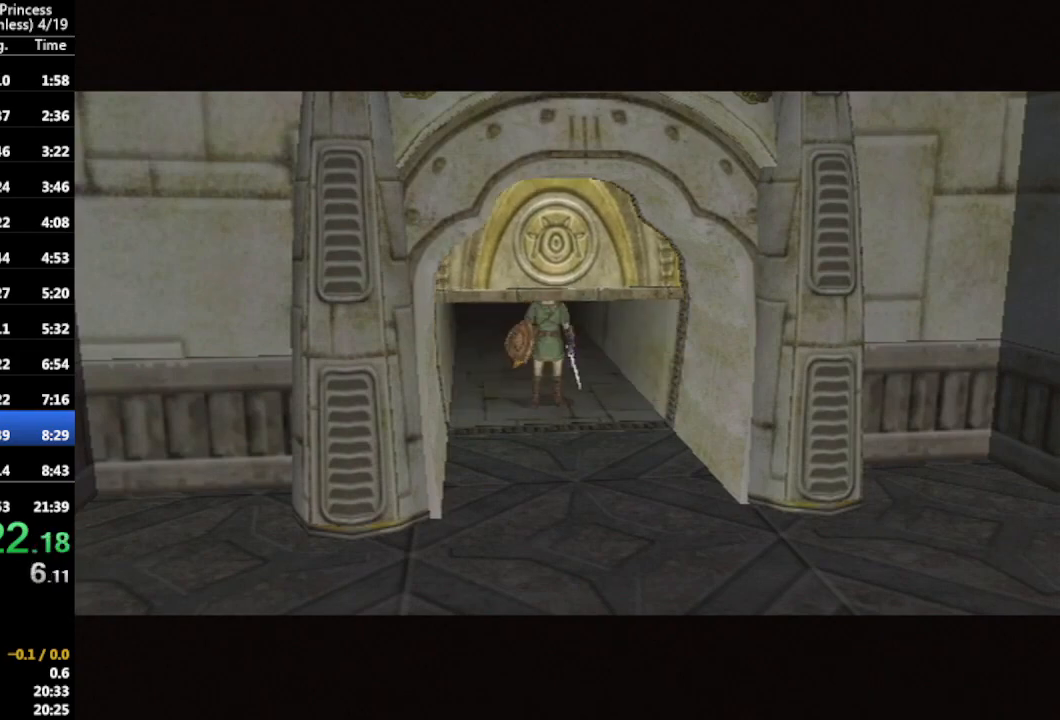
{"buttons": [], "left_stick": "up-right", "right_stick": "center", "events": [[33, "left_stick", "down-left"], [67, "left_stick", "up"], [167, "left_stick", "down-left"], [233, "left_stick", "down-right"], [367, "left_stick", "center"], [500, "left_stick", "up-right"]]}
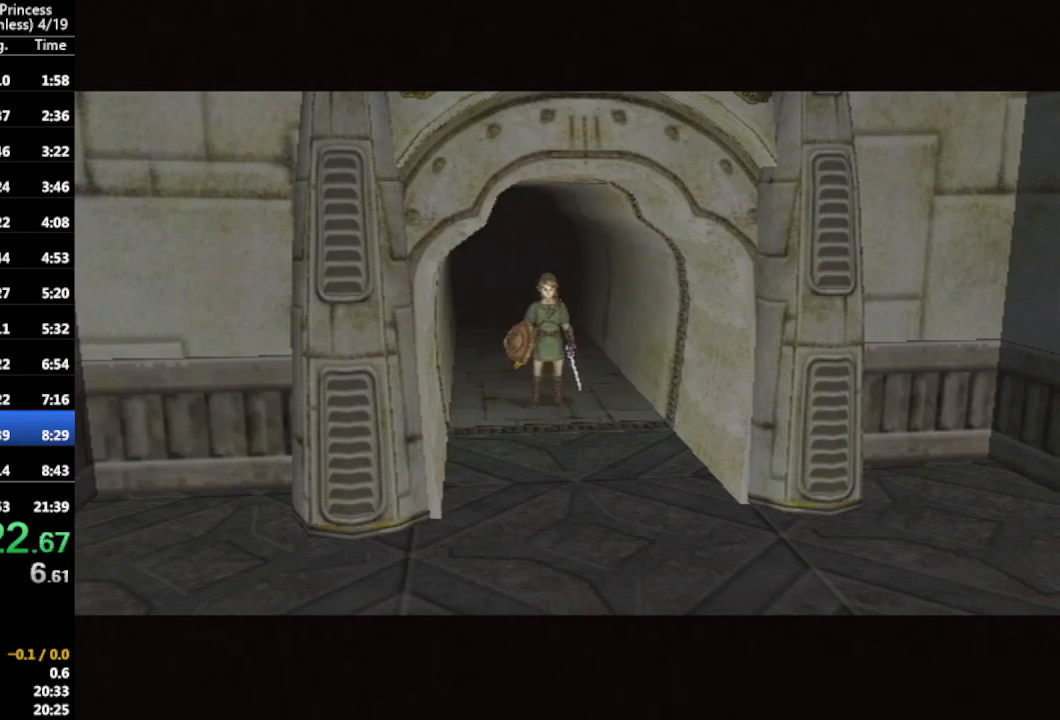
{"buttons": [], "left_stick": "down-right", "right_stick": "center", "events": [[133, "left_stick", "up-left"], [233, "left_stick", "down-right"], [333, "left_stick", "up-right"], [400, "left_stick", "up-left"], [500, "left_stick", "down-right"]]}
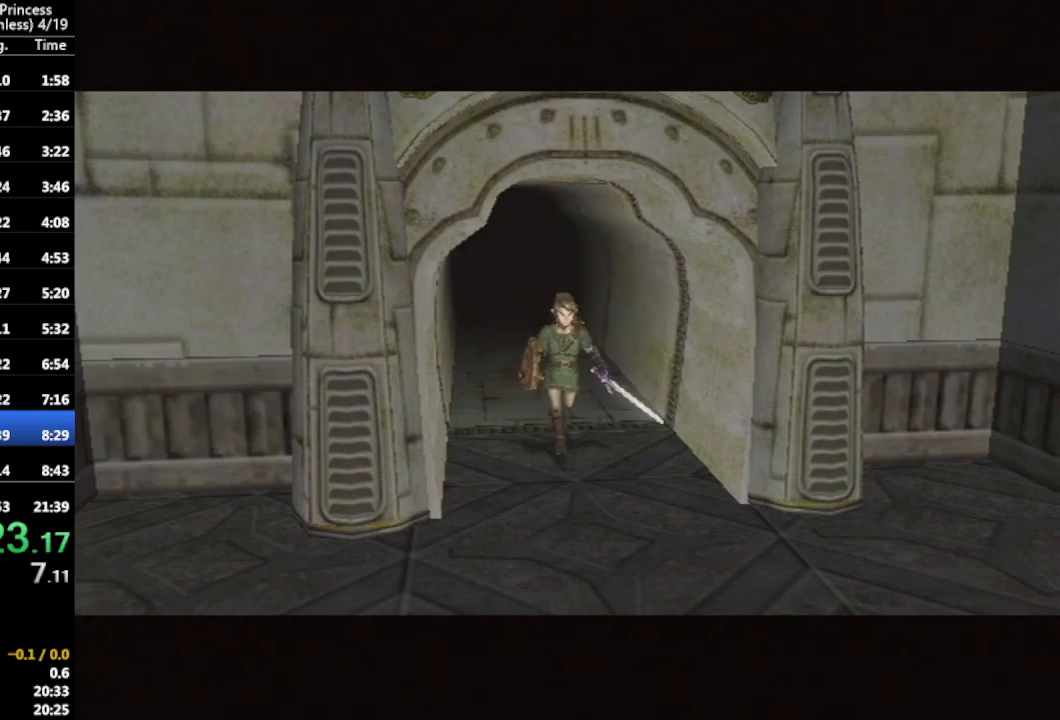
{"buttons": [], "left_stick": "down-left", "right_stick": "center", "events": [[133, "left_stick", "center"], [267, "left_stick", "right"], [333, "left_stick", "up"], [467, "left_stick", "down-left"]]}
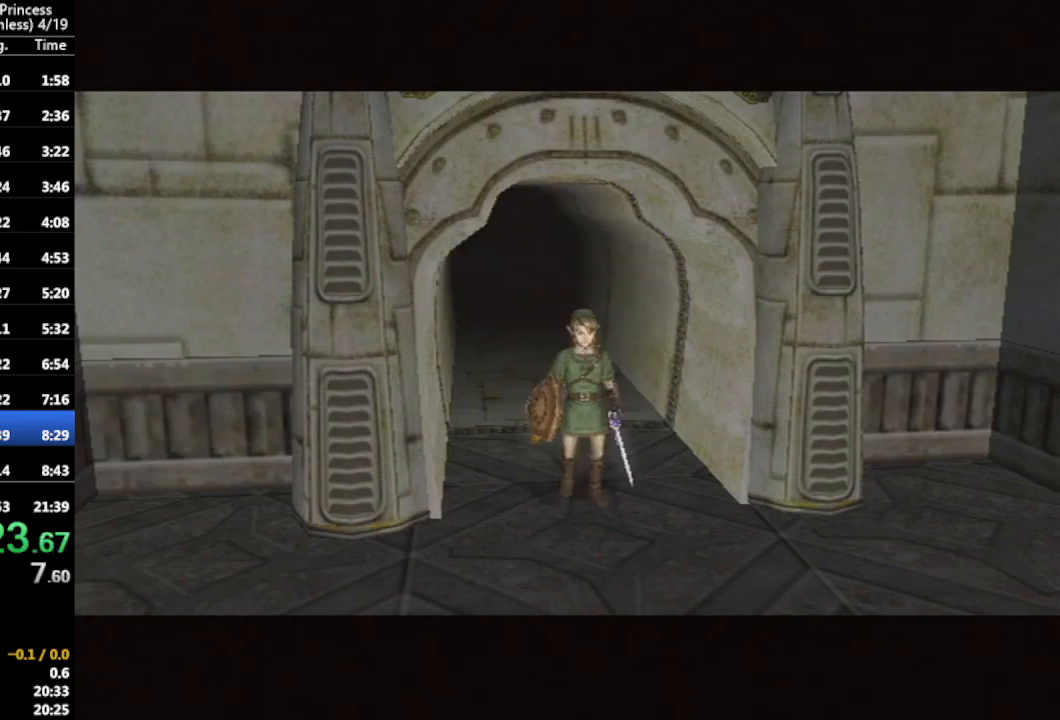
{"buttons": ["A"], "left_stick": "center", "right_stick": "center", "events": [[33, "left_stick", "down-right"], [100, "left_stick", "up-right"], [167, "left_stick", "up-left"], [233, "left_stick", "down-left"], [300, "left_stick", "down-right"], [467, "A", "down"], [467, "left_stick", "center"]]}
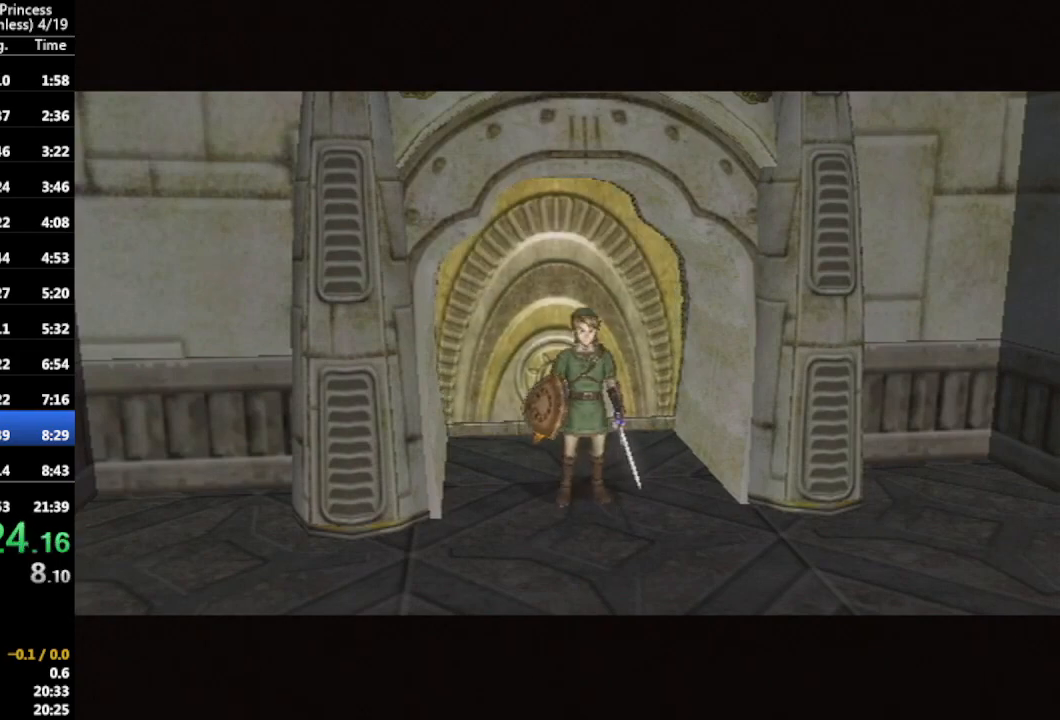
{"buttons": [], "left_stick": "center", "right_stick": "center", "events": [[33, "A", "up"], [133, "A", "down"], [200, "A", "up"], [267, "A", "down"], [367, "A", "up"], [400, "A", "down"], [500, "A", "up"]]}
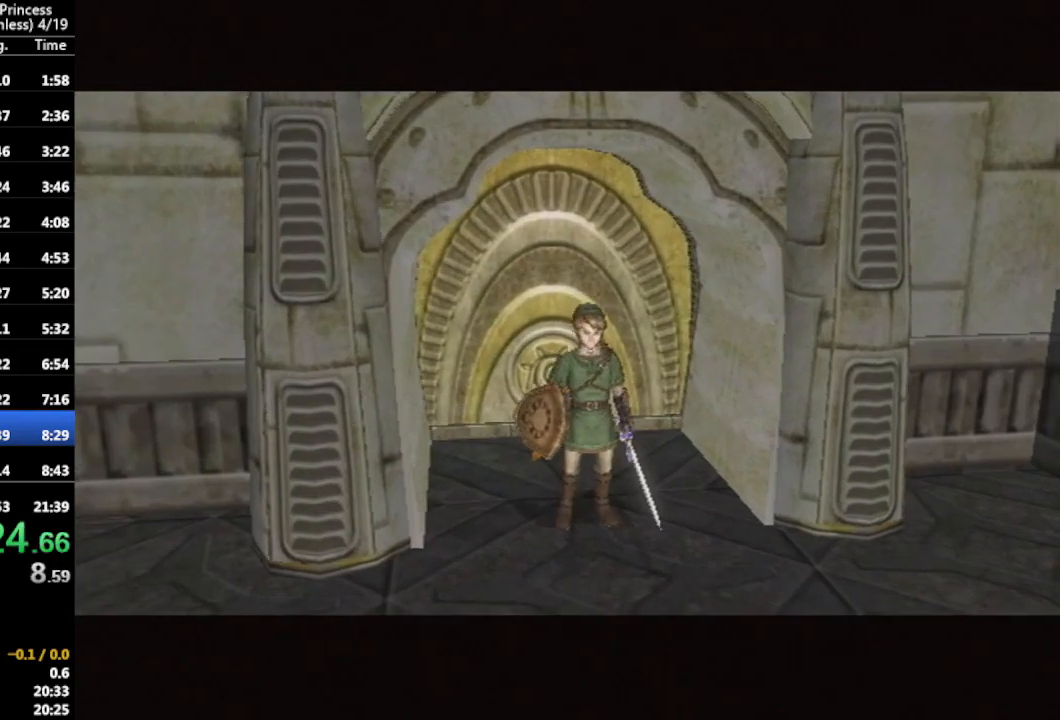
{"buttons": ["A"], "left_stick": "center", "right_stick": "center", "events": [[67, "A", "down"], [133, "A", "up"], [233, "A", "down"], [300, "A", "up"], [333, "A", "down"], [433, "A", "up"], [500, "A", "down"]]}